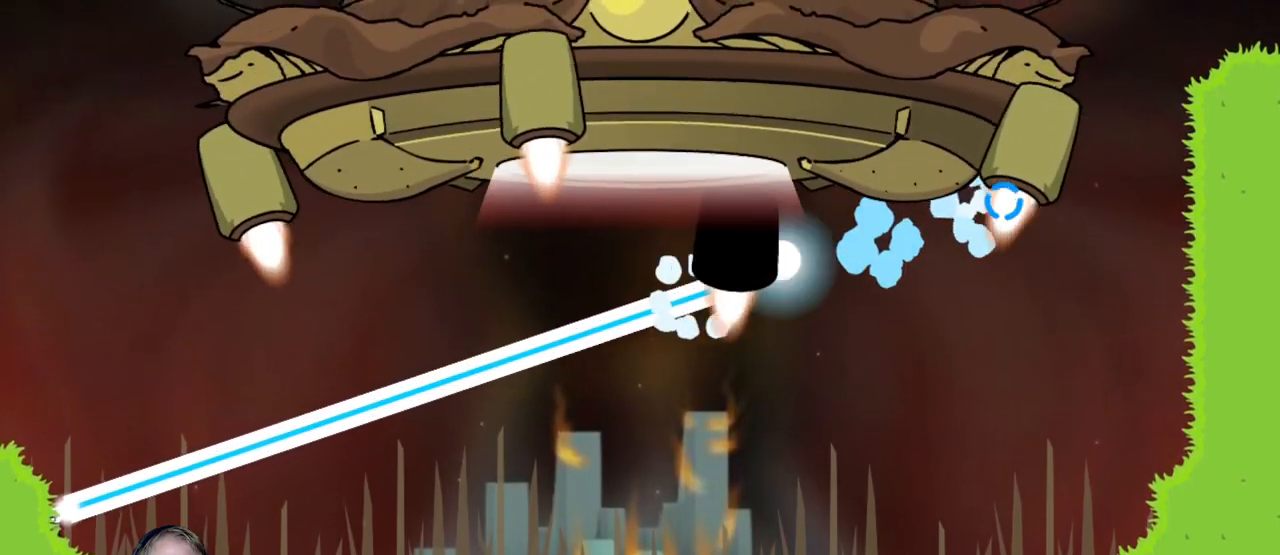
Gameplay with keyboard and mouse; each line is a JSON object with the keys and mouse buttons held at the frame after it. "events" lists presses ("down") and releases ("up") of "a", "d", "escape", "s", "w", "mouse_left" and "mouse_right" between this image and that frame as [ms after this image, input, new state], when the widget could be followed in between. "mouse_left", "mouse_right" = the "left", "right" buttons of the "mouse" list. No other keys are recorded. Mouse movement is not recorded.
{"keys": [], "mouse": ["left"], "events": []}
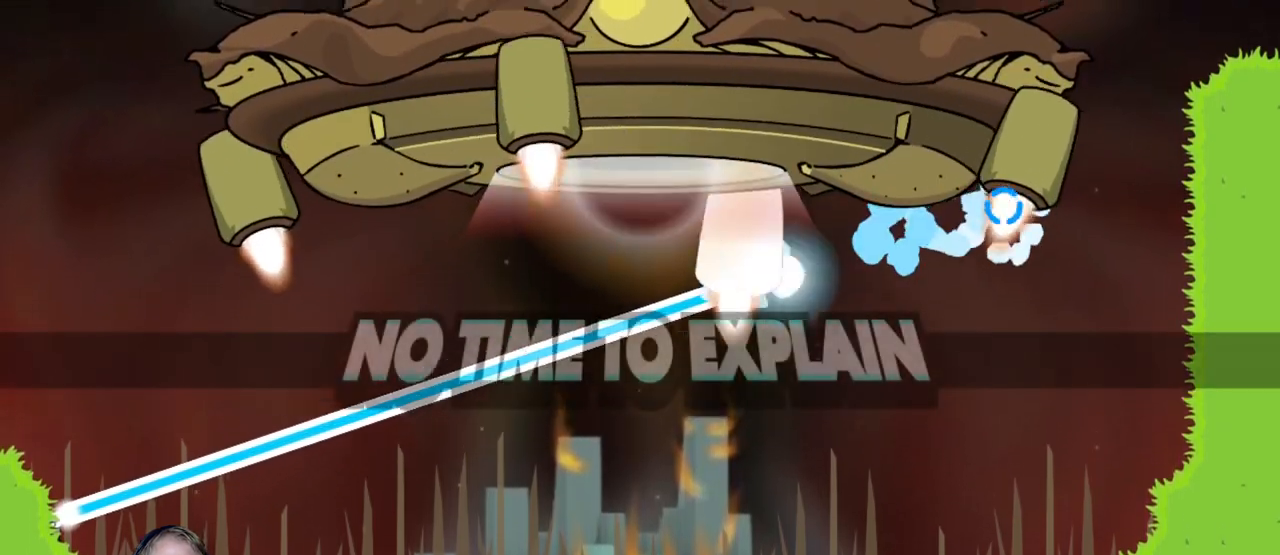
{"keys": [], "mouse": ["left"], "events": []}
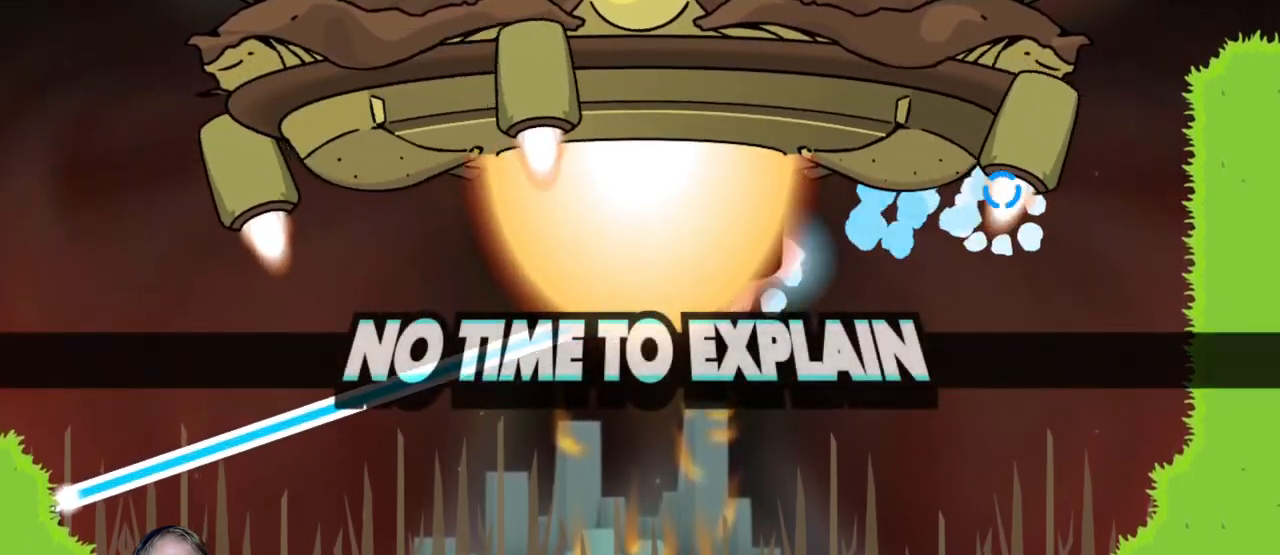
{"keys": [], "mouse": ["left"], "events": []}
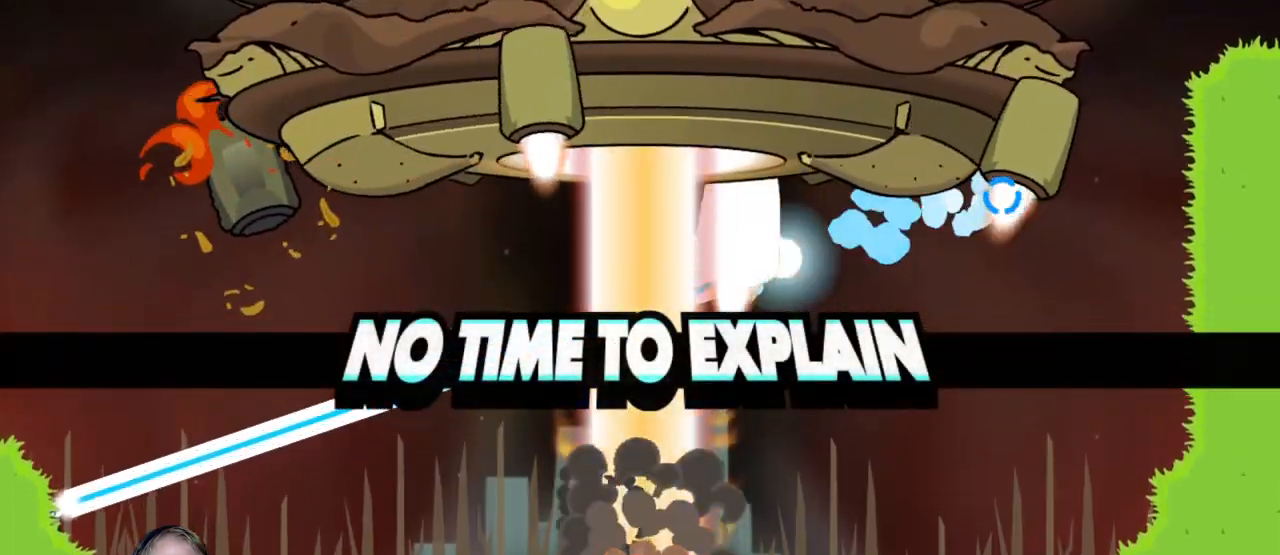
{"keys": [], "mouse": ["left"], "events": []}
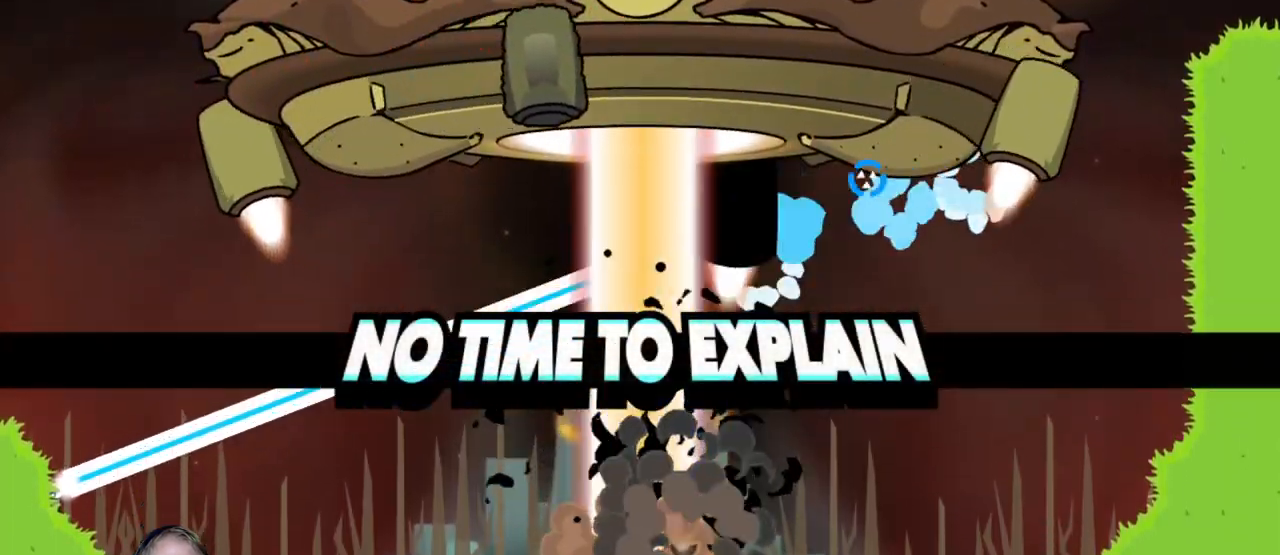
{"keys": [], "mouse": ["left"], "events": []}
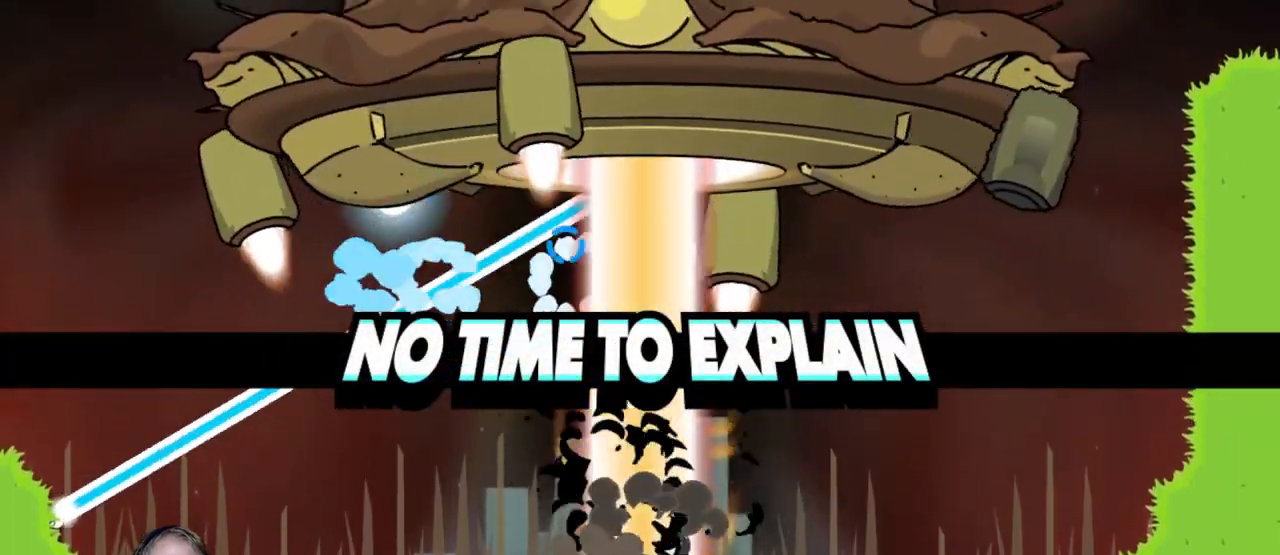
{"keys": [], "mouse": ["left"], "events": []}
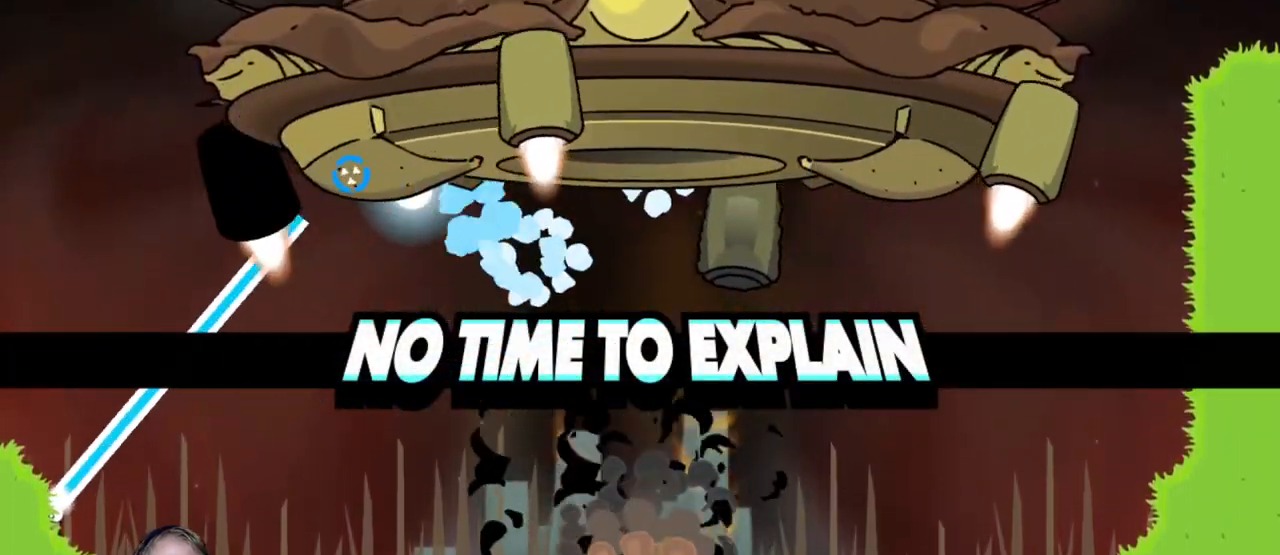
{"keys": [], "mouse": ["left"], "events": []}
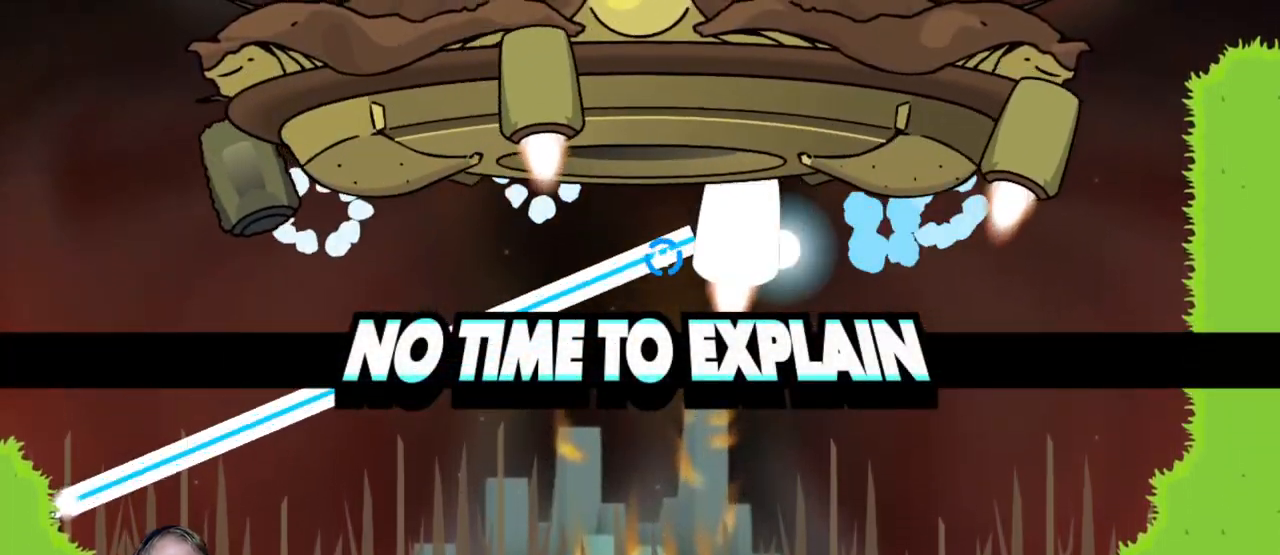
{"keys": [], "mouse": ["left"], "events": []}
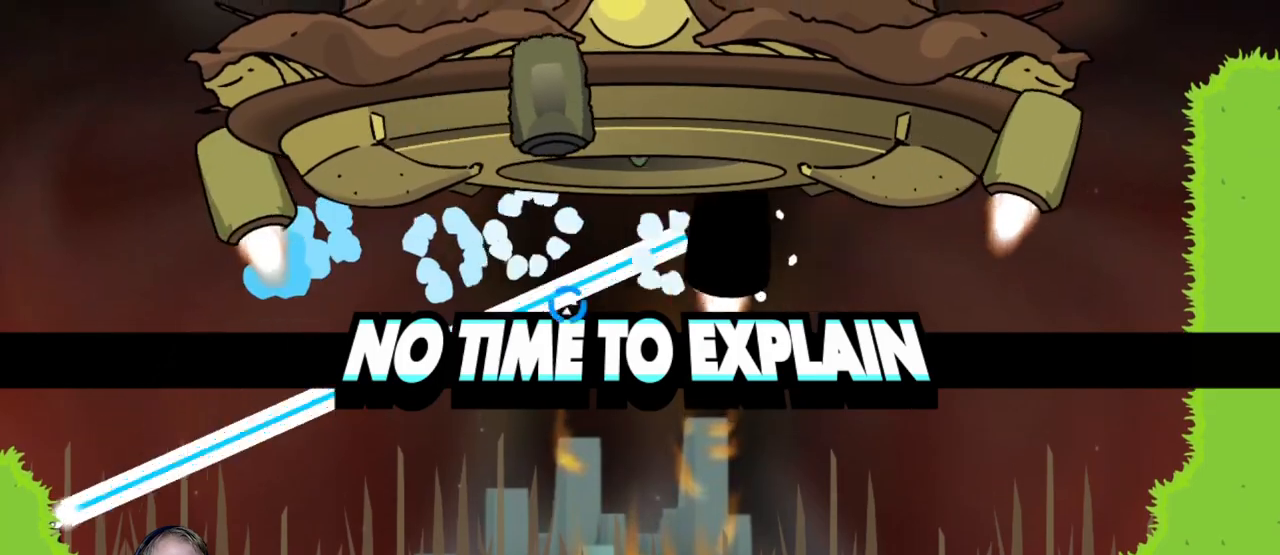
{"keys": [], "mouse": ["left"], "events": []}
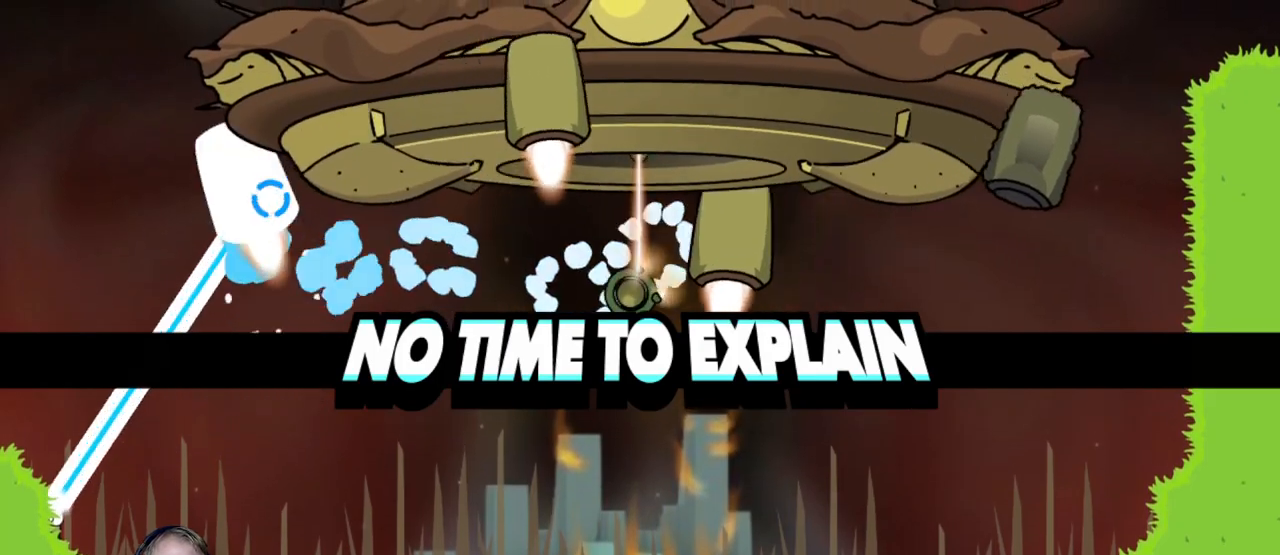
{"keys": [], "mouse": ["left"], "events": []}
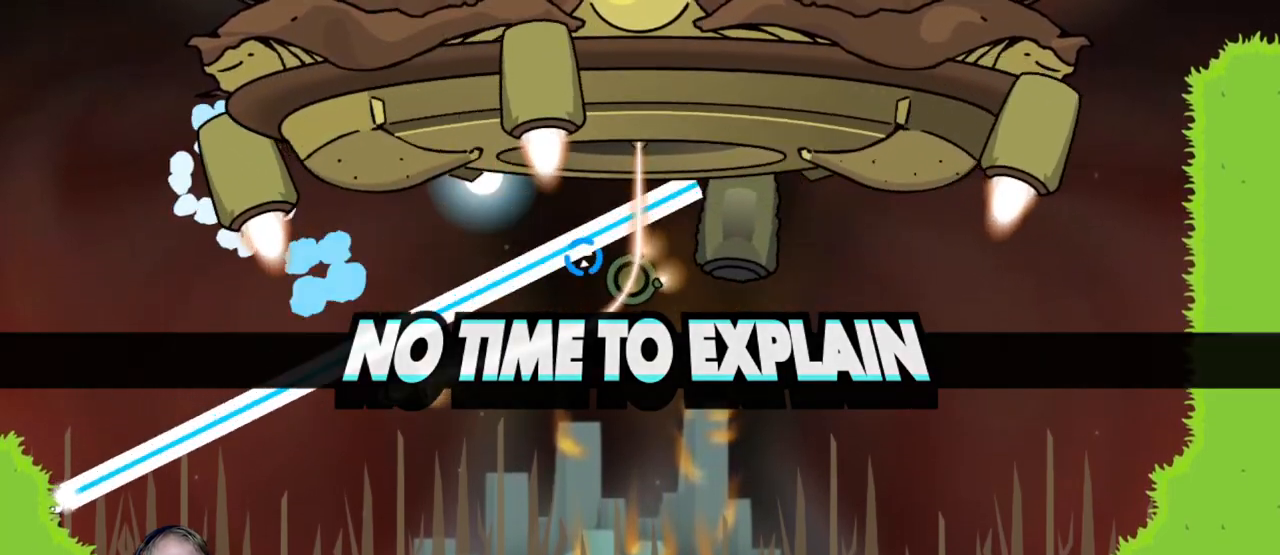
{"keys": [], "mouse": ["left"], "events": []}
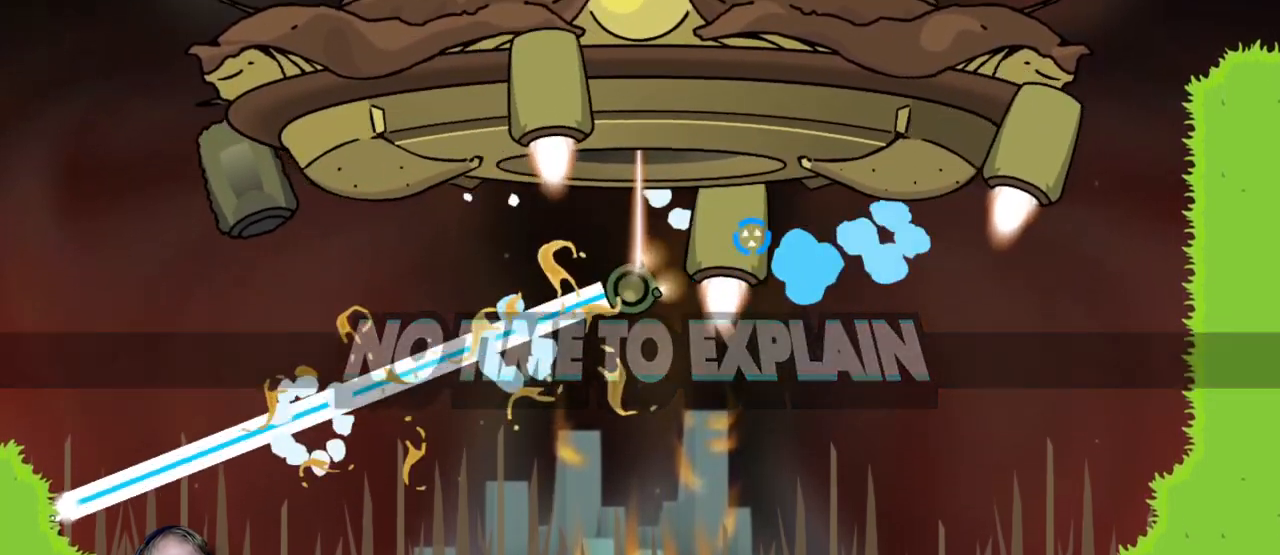
{"keys": [], "mouse": ["left"], "events": []}
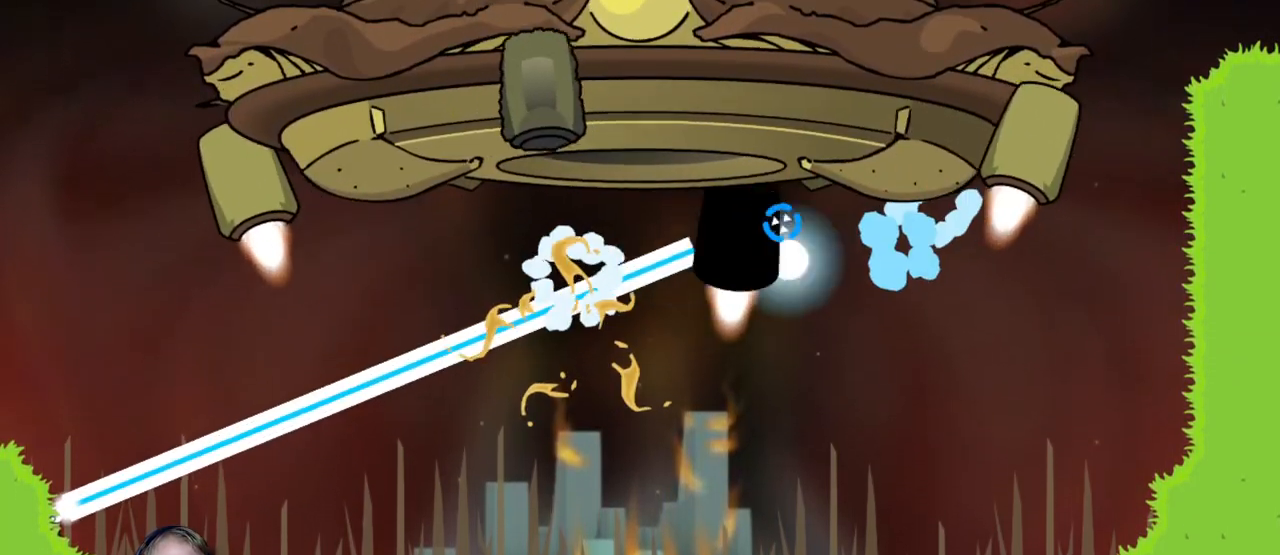
{"keys": [], "mouse": ["left"], "events": []}
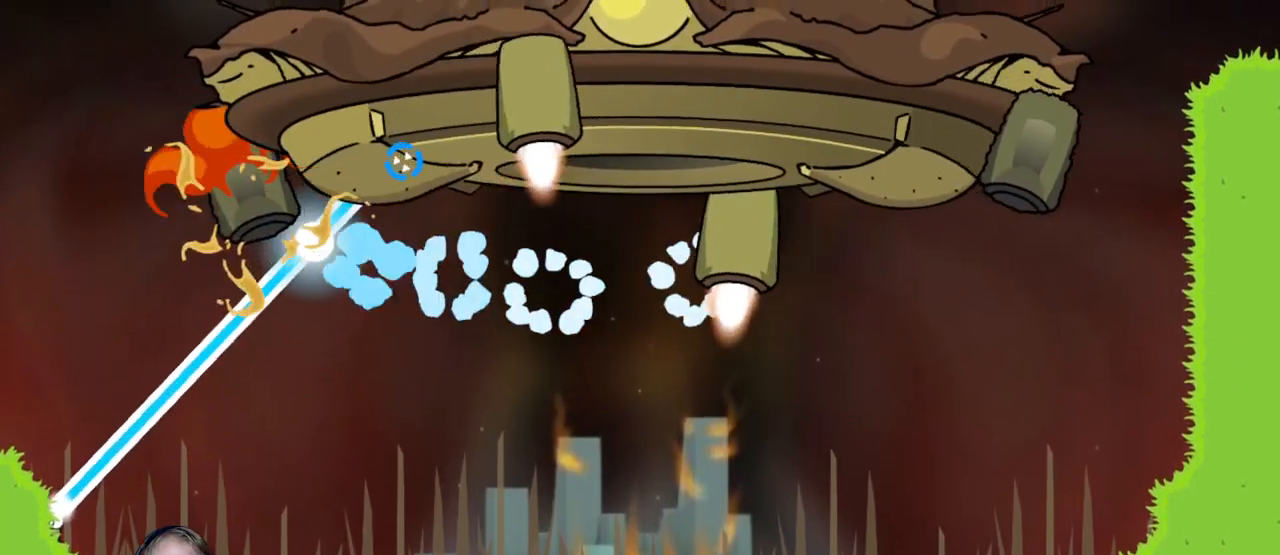
{"keys": [], "mouse": ["left"], "events": []}
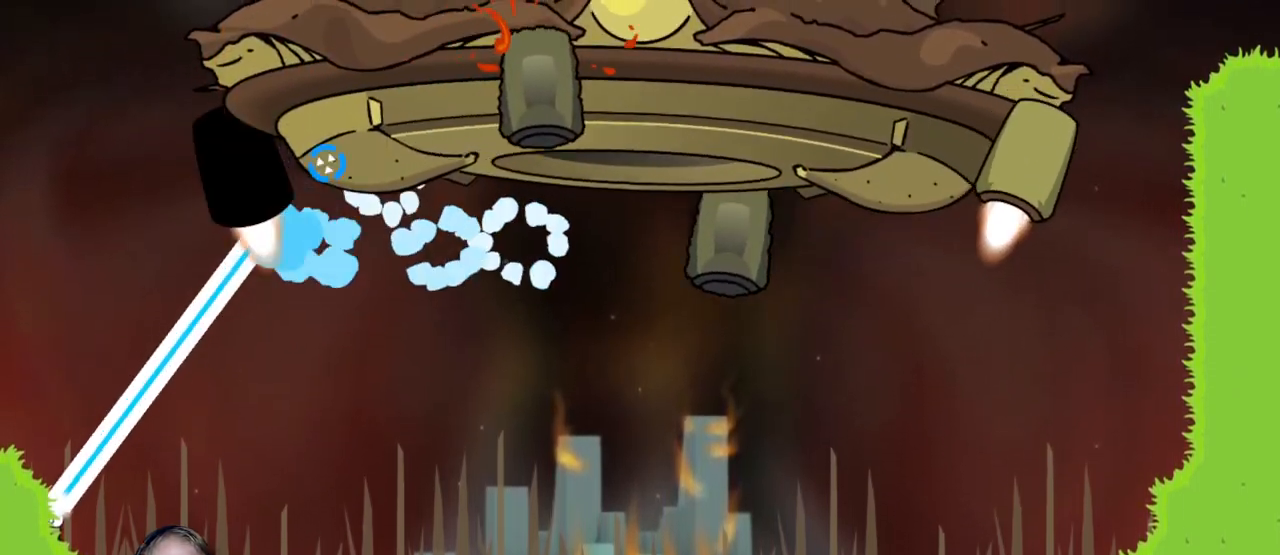
{"keys": [], "mouse": ["left"], "events": []}
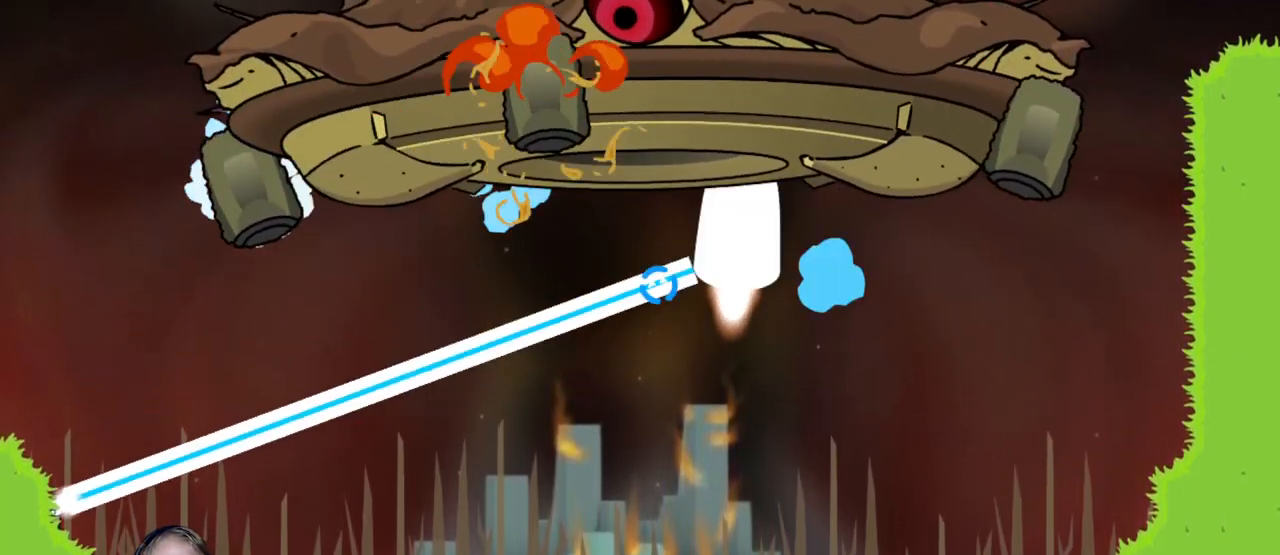
{"keys": [], "mouse": ["left"], "events": []}
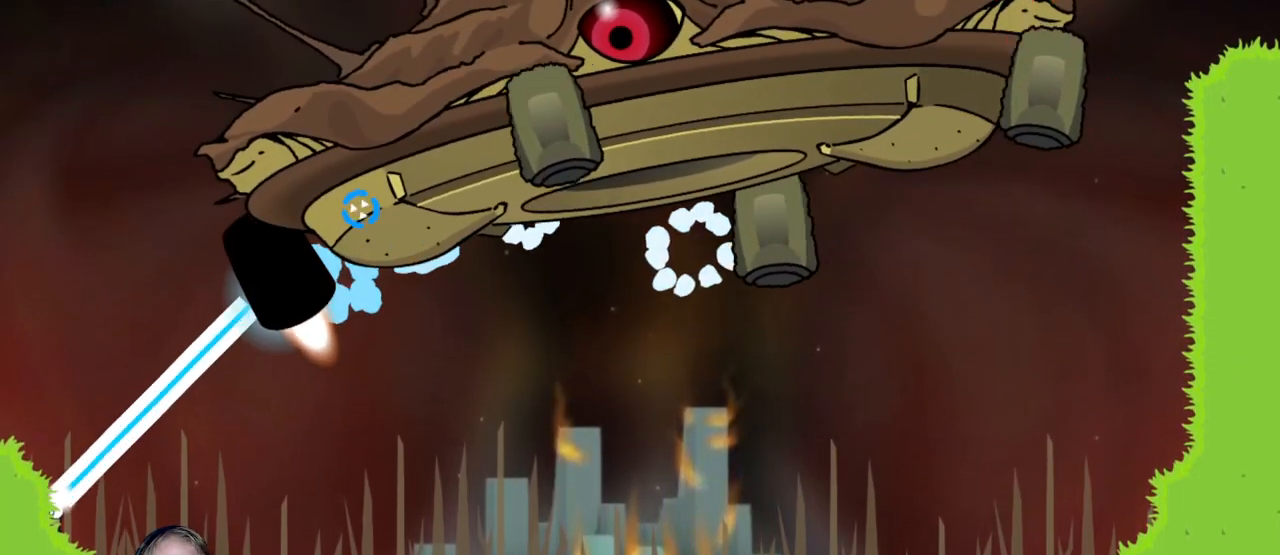
{"keys": [], "mouse": ["left"], "events": []}
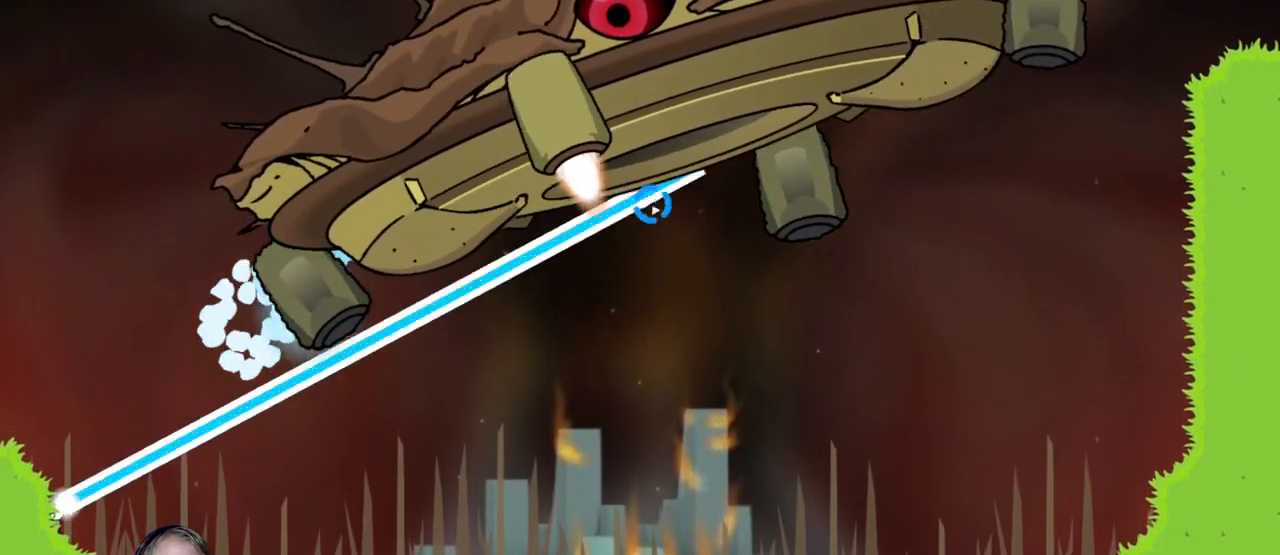
{"keys": [], "mouse": ["left"], "events": []}
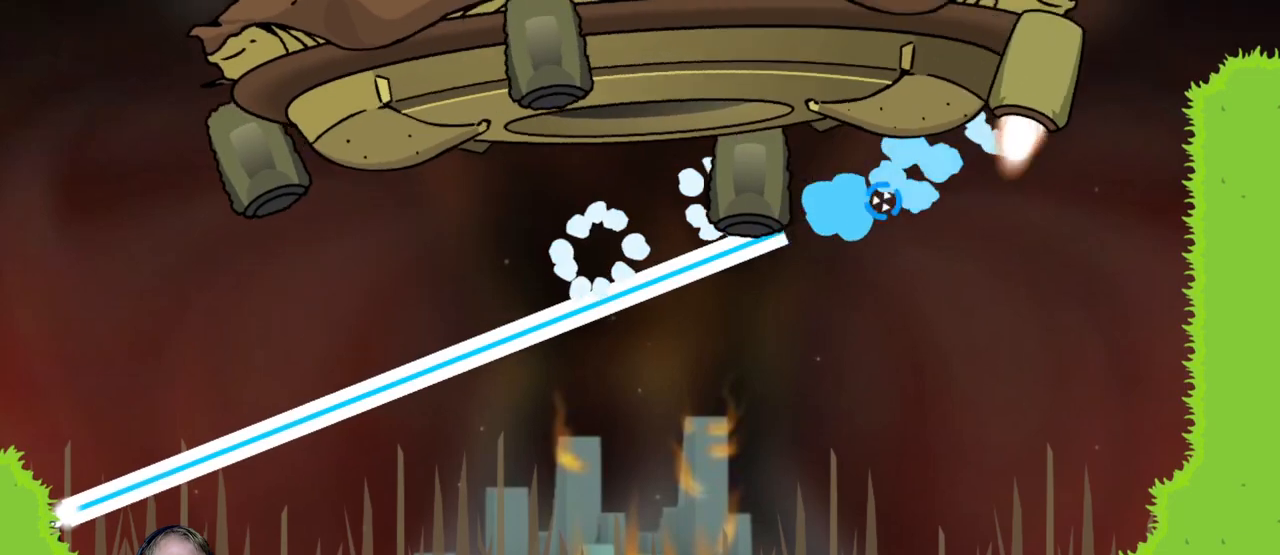
{"keys": [], "mouse": ["left"], "events": []}
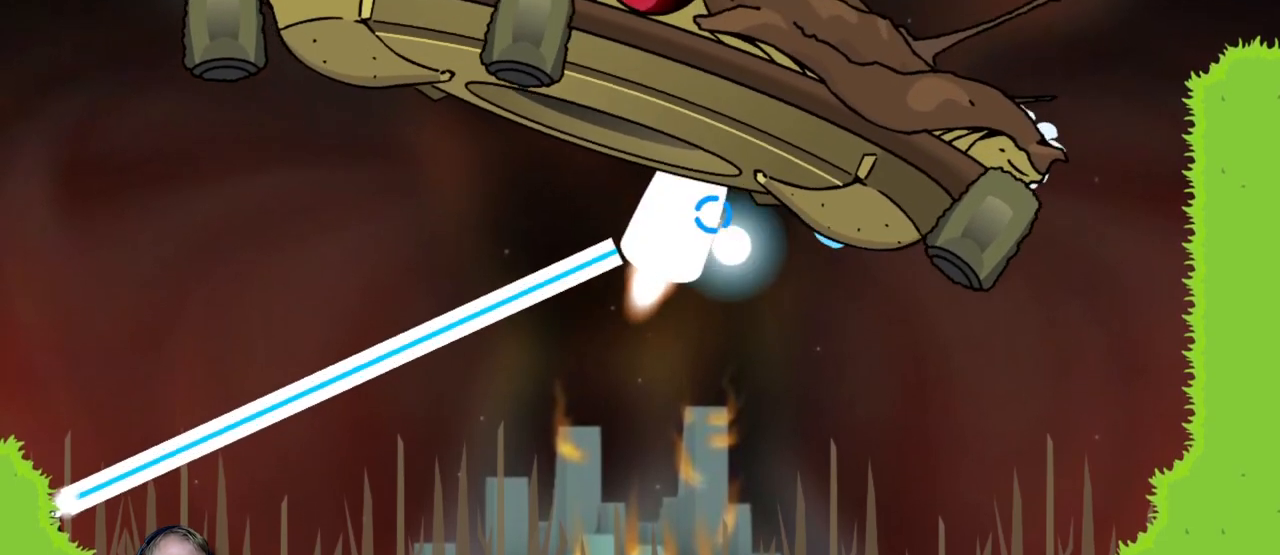
{"keys": [], "mouse": ["left"], "events": []}
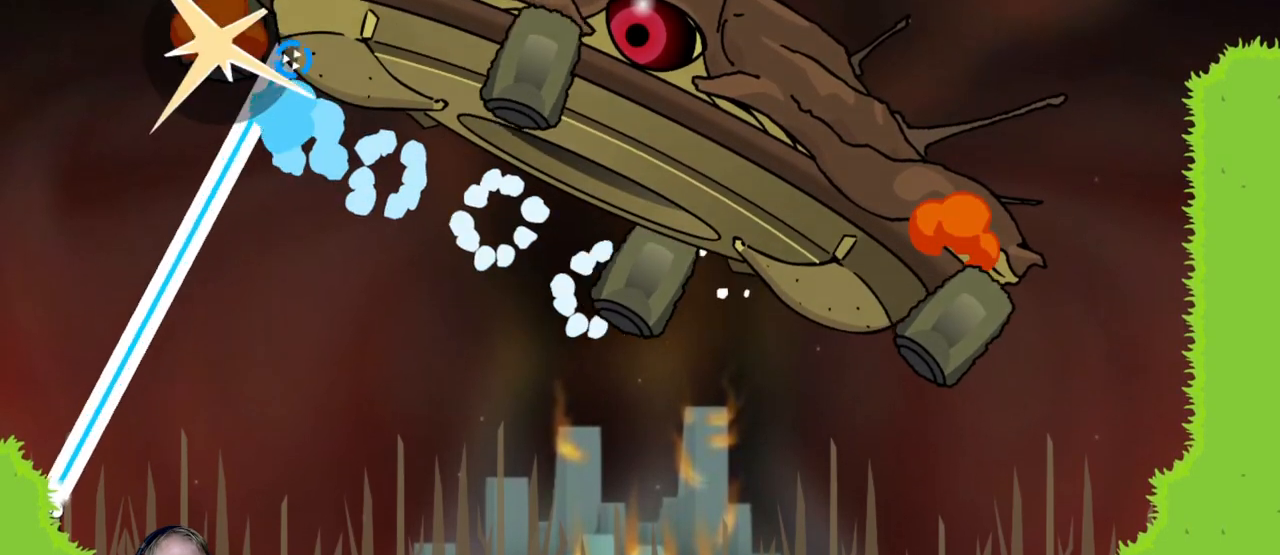
{"keys": [], "mouse": [], "events": [[317, "mouse_left", "up"]]}
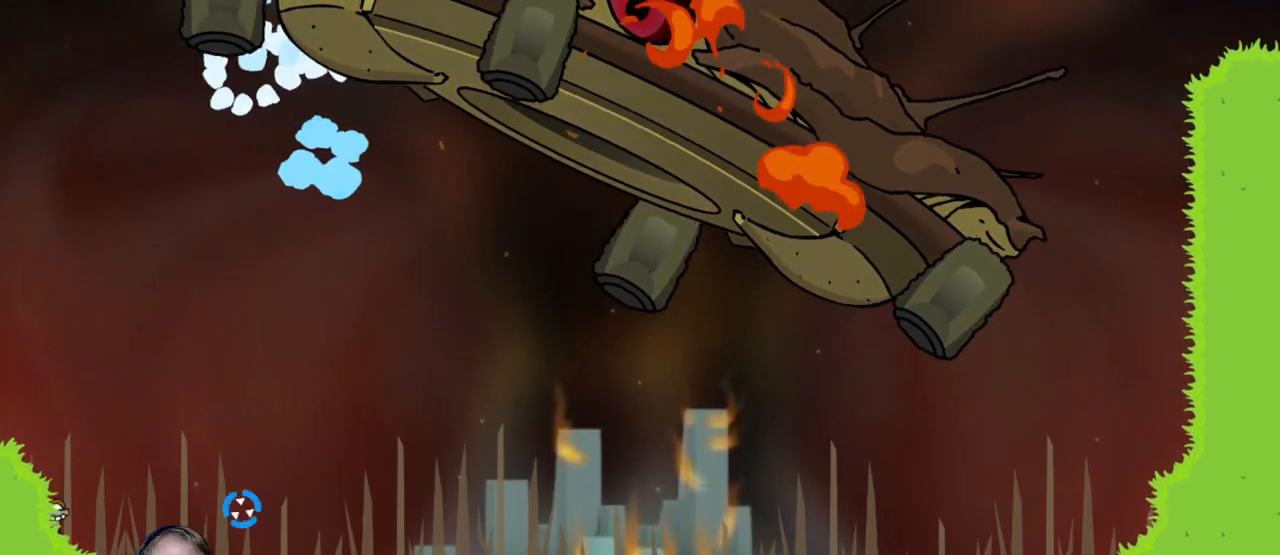
{"keys": ["d"], "mouse": ["left"], "events": [[200, "d", "down"], [483, "mouse_left", "down"]]}
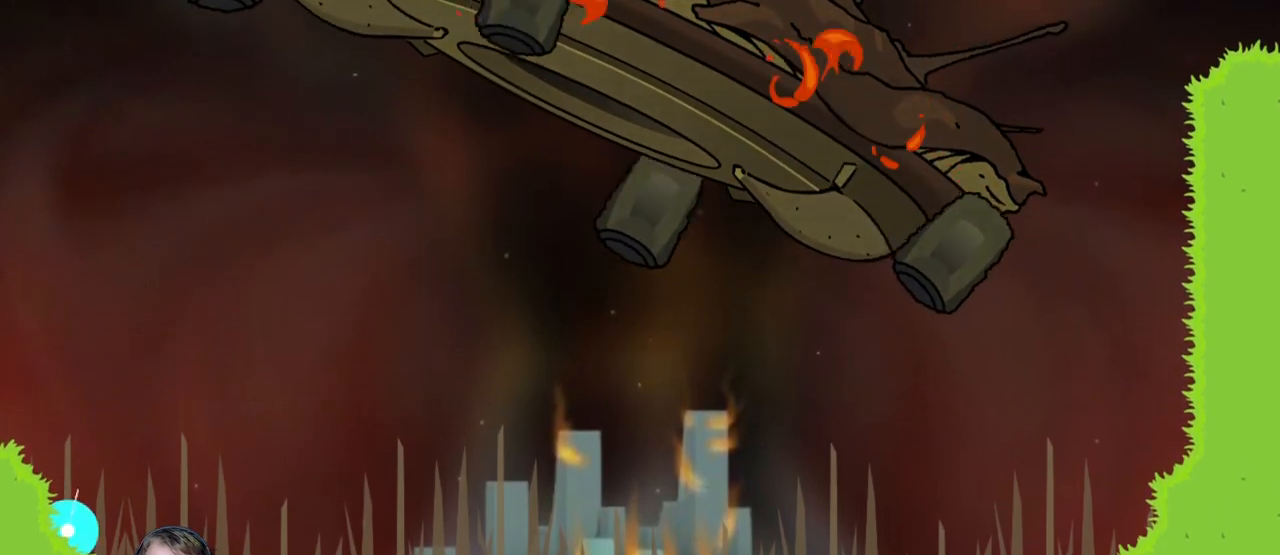
{"keys": ["d"], "mouse": ["left"], "events": []}
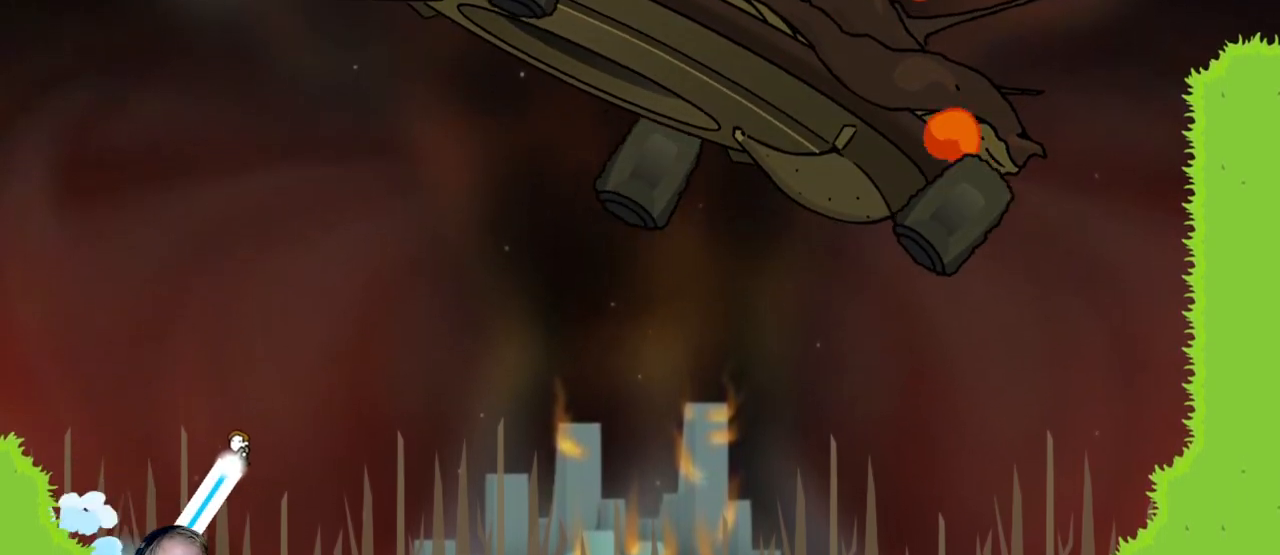
{"keys": ["d"], "mouse": ["left"], "events": [[83, "mouse_left", "up"], [317, "mouse_left", "down"]]}
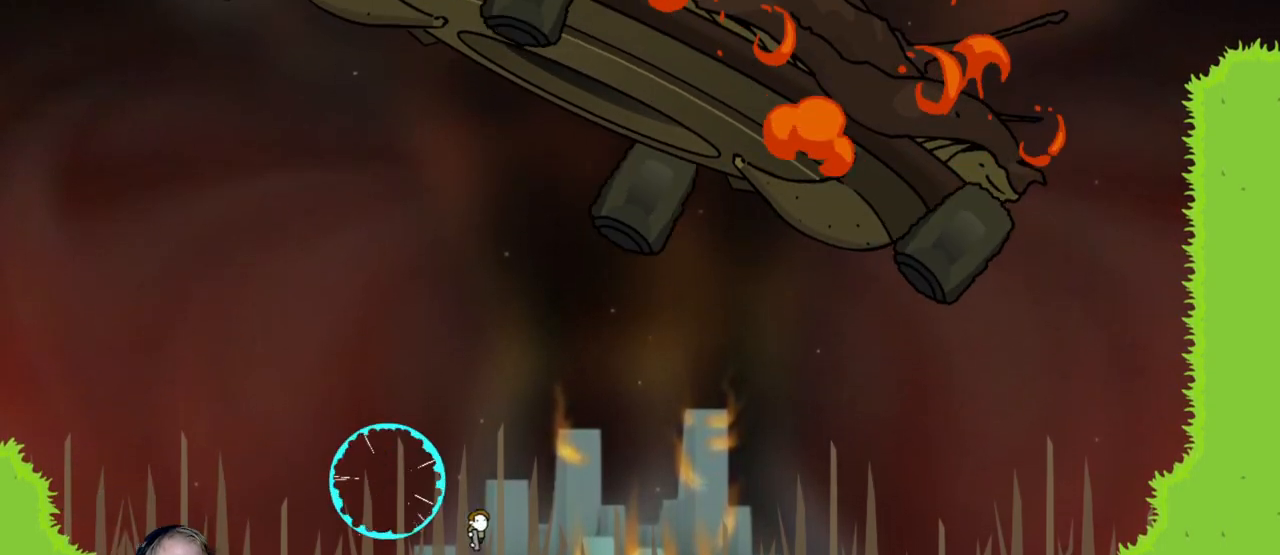
{"keys": ["d"], "mouse": [], "events": [[17, "mouse_left", "up"]]}
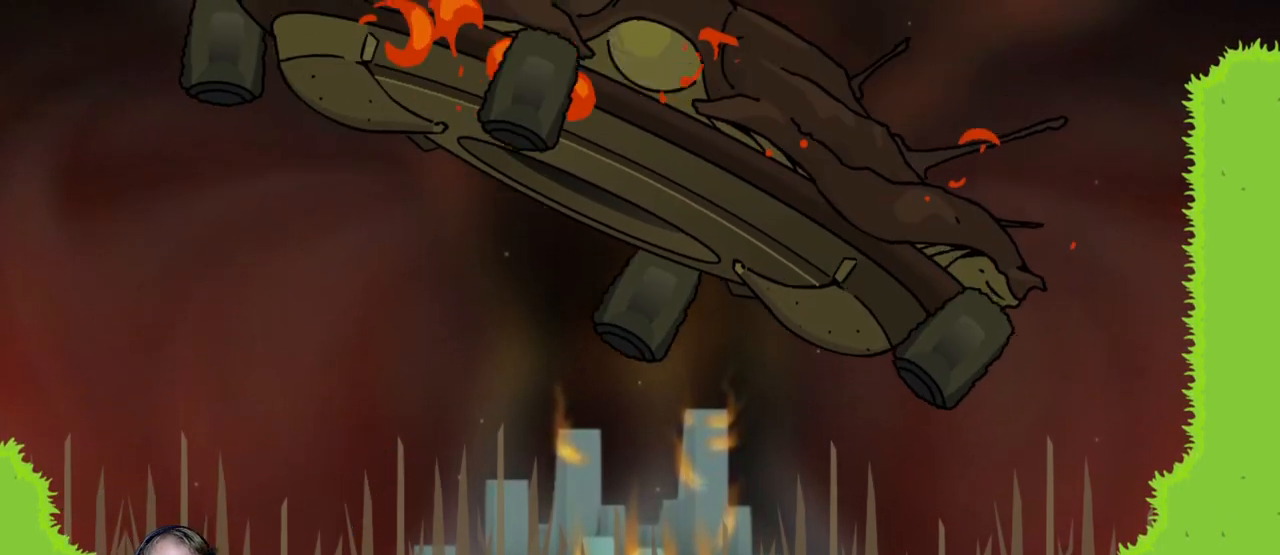
{"keys": [], "mouse": [], "events": [[400, "d", "up"]]}
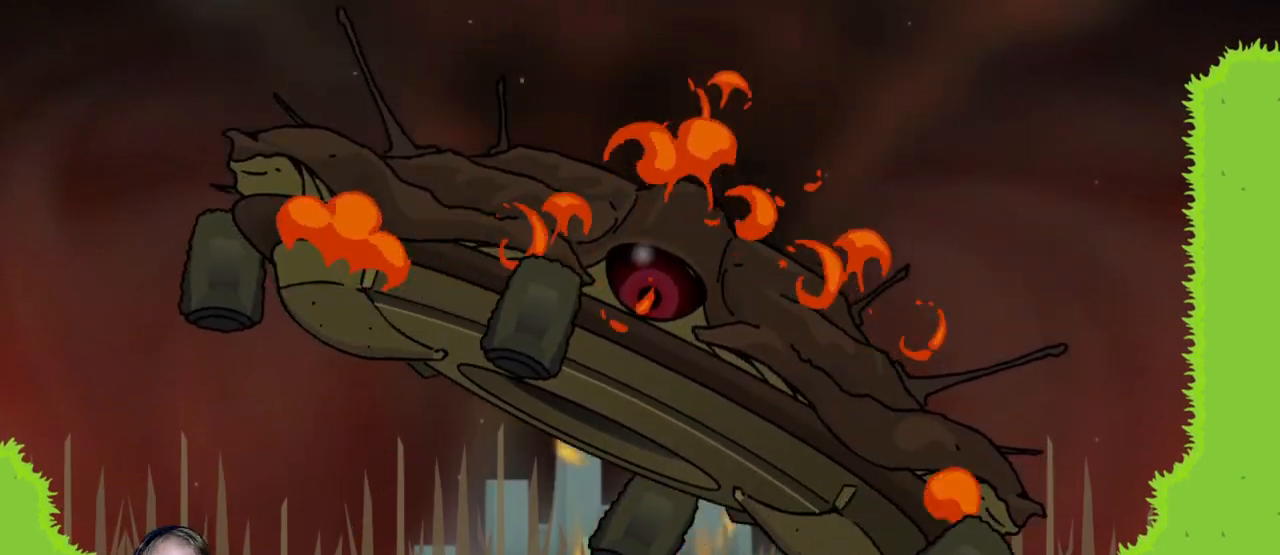
{"keys": [], "mouse": [], "events": []}
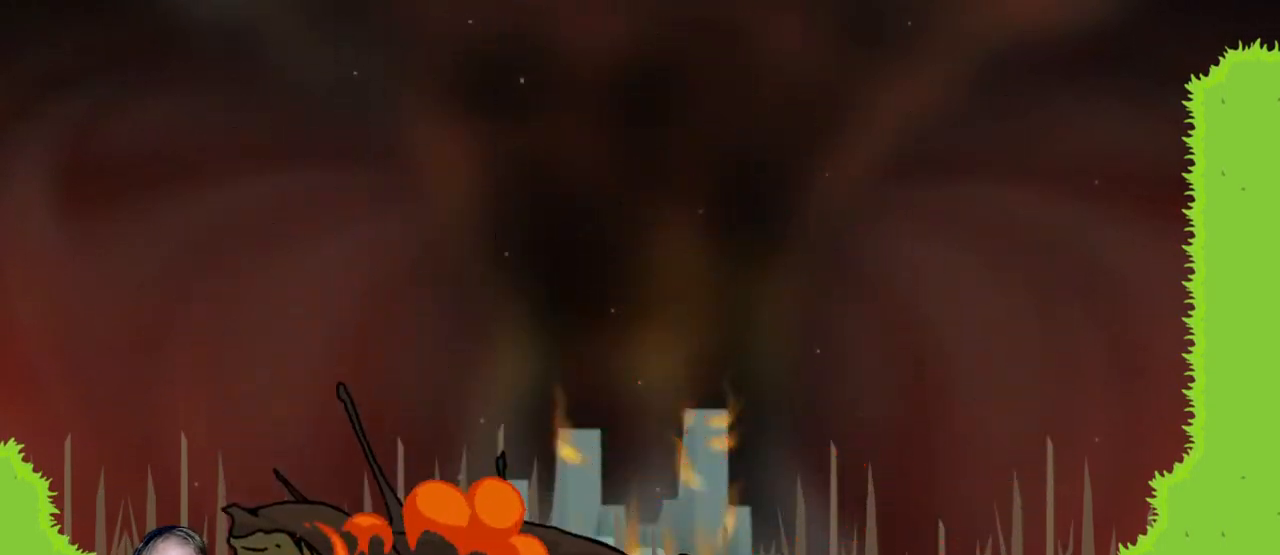
{"keys": [], "mouse": ["left"], "events": [[150, "mouse_left", "down"]]}
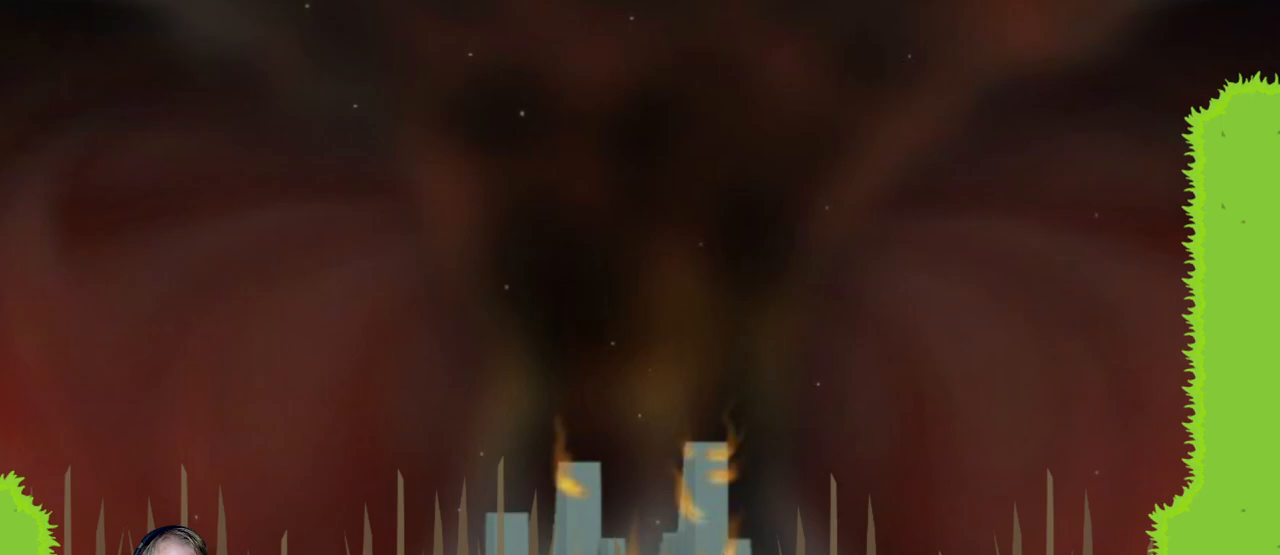
{"keys": [], "mouse": ["left"], "events": []}
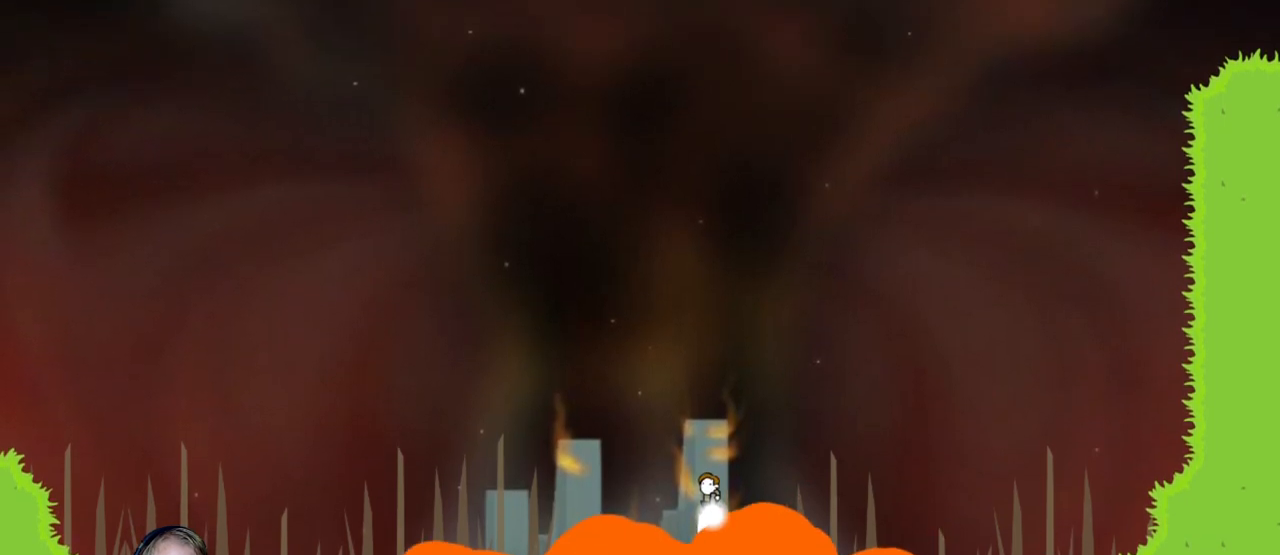
{"keys": [], "mouse": ["left"], "events": []}
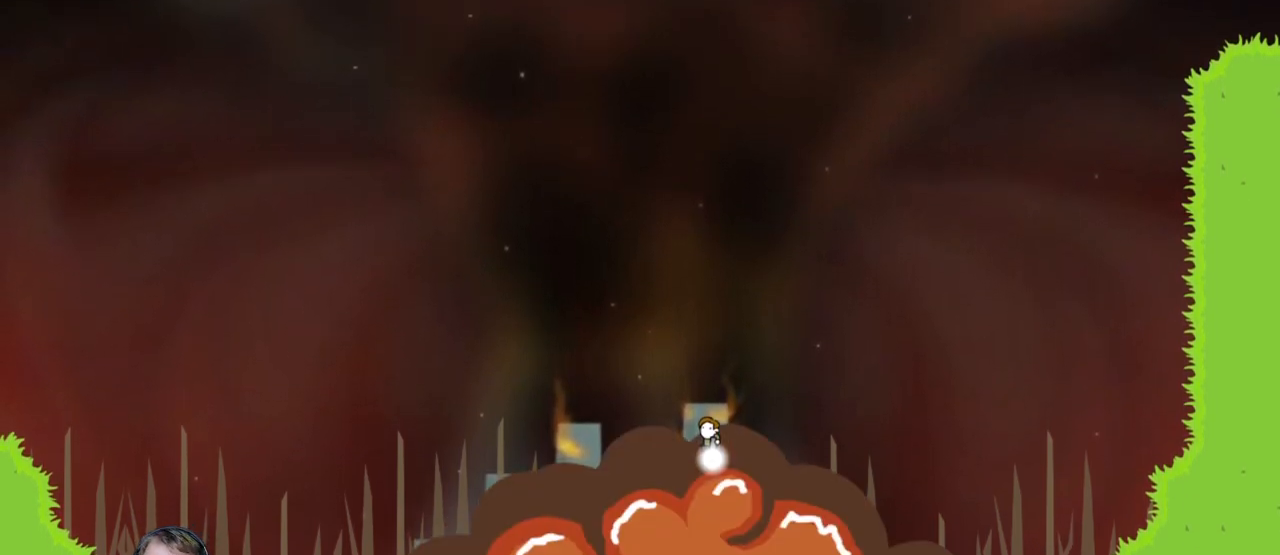
{"keys": [], "mouse": ["left"], "events": []}